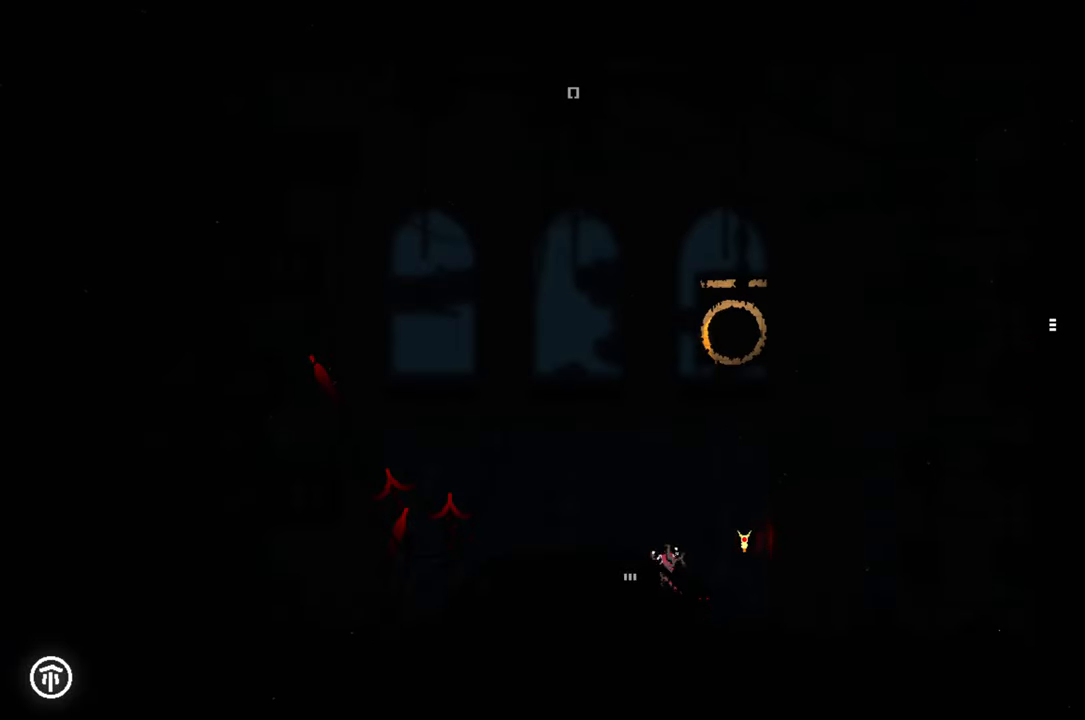
Gameplay with a controller (Xbox layout); each line is a JSON object with the inputs held at the frame after it. "events" lists button and stick changes between this image and that frame as [ms after this image, input, new state], when the widget could be followed in between.
{"buttons": [], "left_stick": "down", "right_stick": "center", "events": [[50, "A", "up"], [217, "left_stick", "center"], [367, "left_stick", "down"]]}
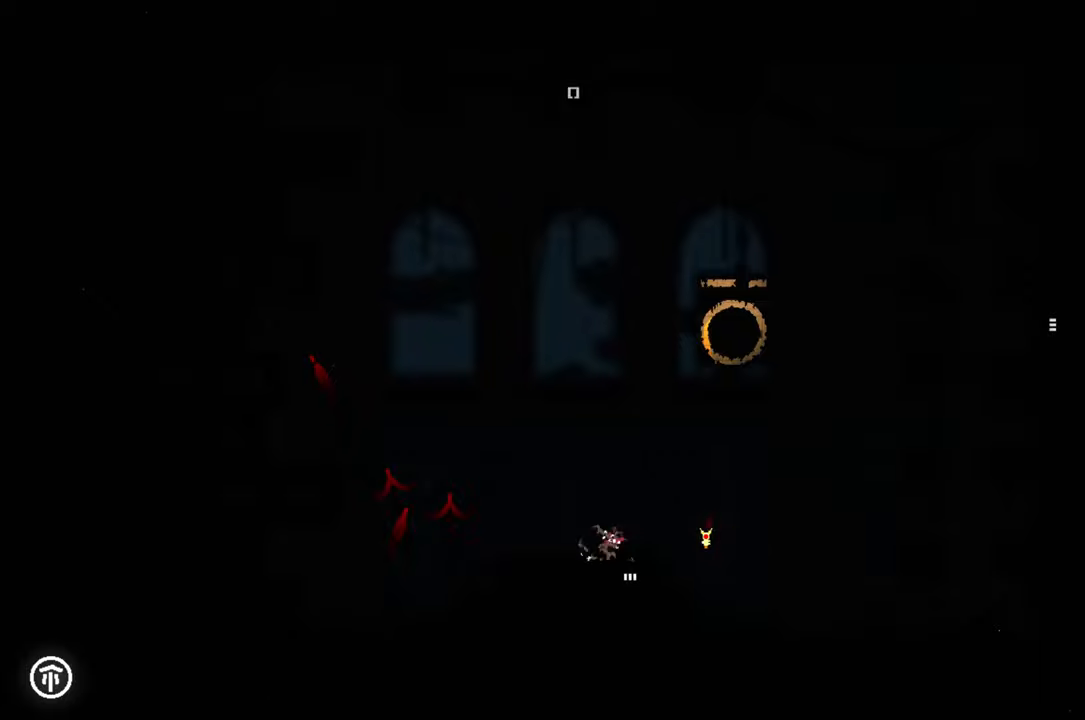
{"buttons": [], "left_stick": "down", "right_stick": "center", "events": []}
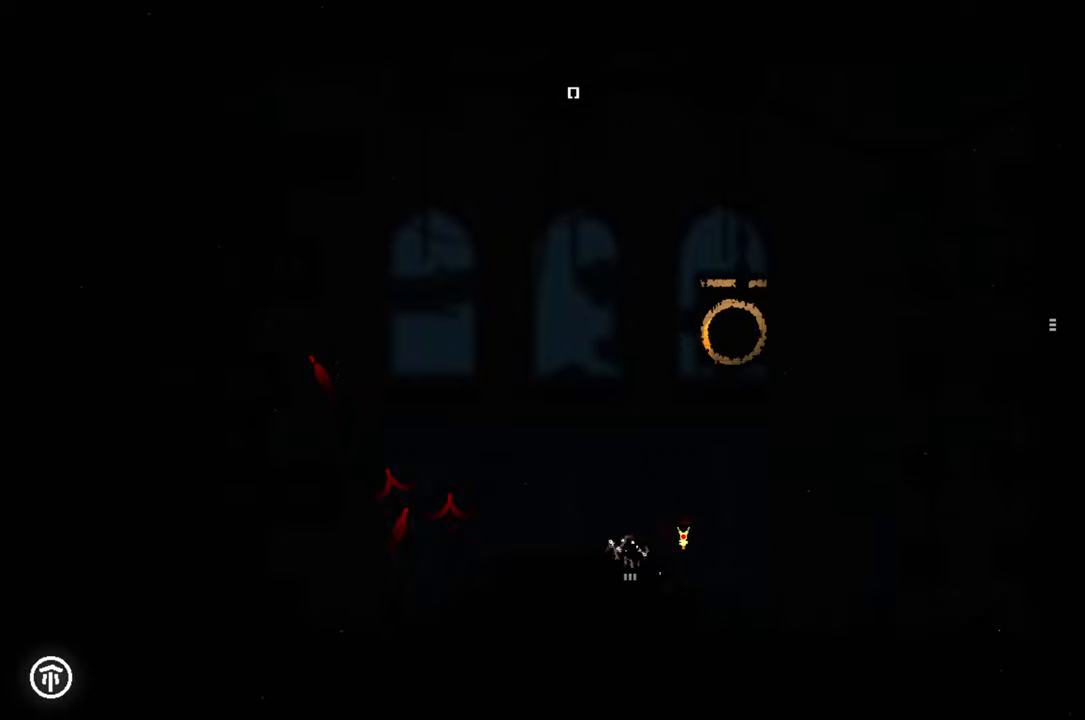
{"buttons": [], "left_stick": "center", "right_stick": "center", "events": [[434, "left_stick", "center"]]}
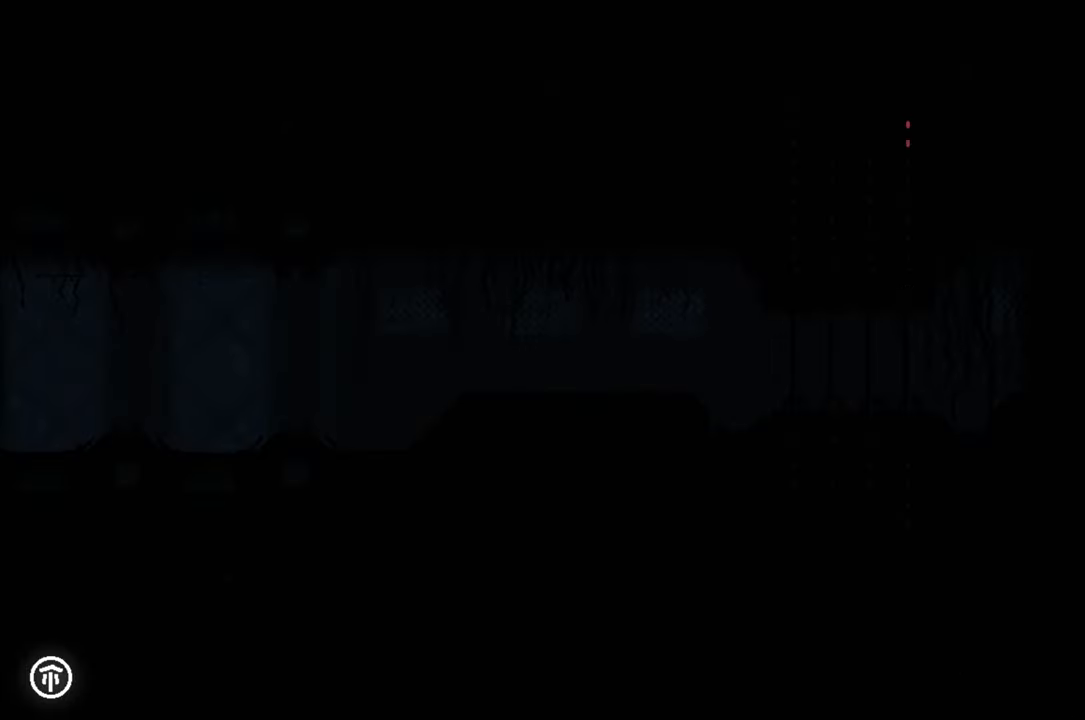
{"buttons": [], "left_stick": "up-left", "right_stick": "center", "events": [[217, "left_stick", "up-left"]]}
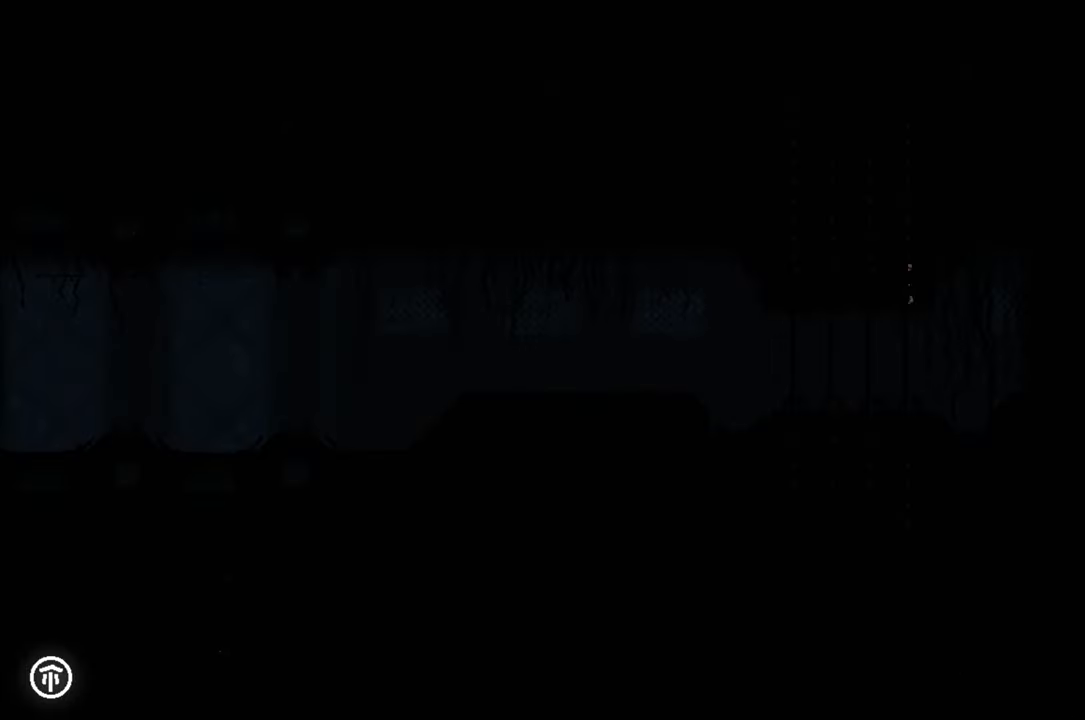
{"buttons": [], "left_stick": "up-left", "right_stick": "center", "events": [[100, "A", "down"], [284, "A", "up"]]}
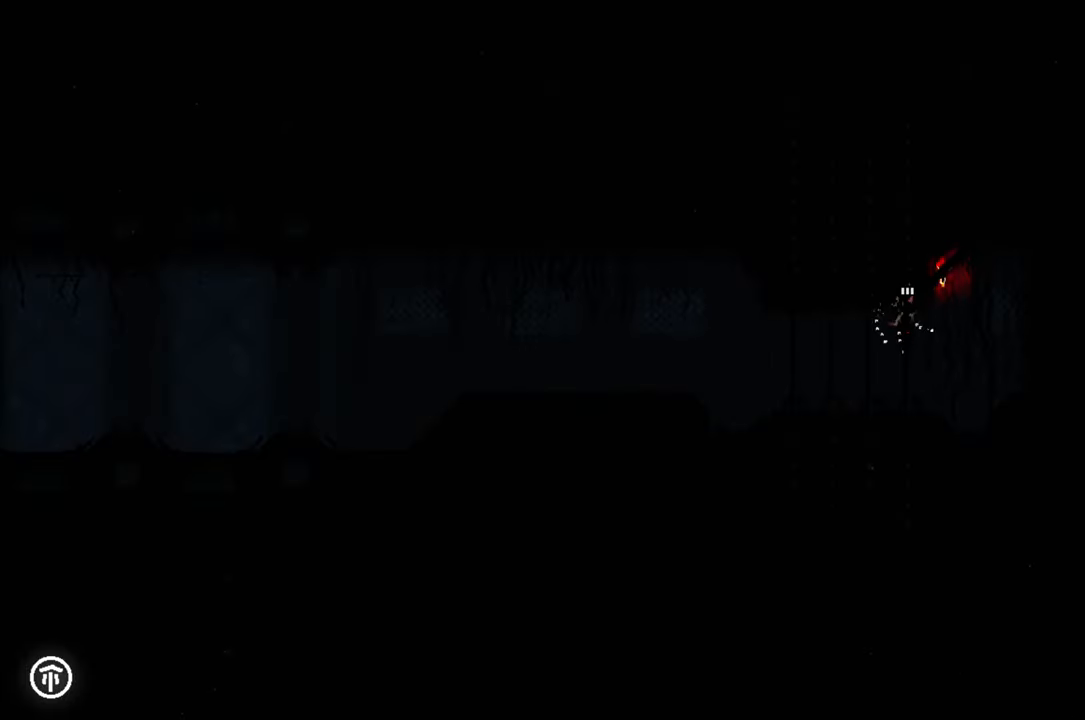
{"buttons": [], "left_stick": "left", "right_stick": "center", "events": [[234, "left_stick", "down-left"], [300, "A", "down"], [350, "left_stick", "left"], [467, "A", "up"]]}
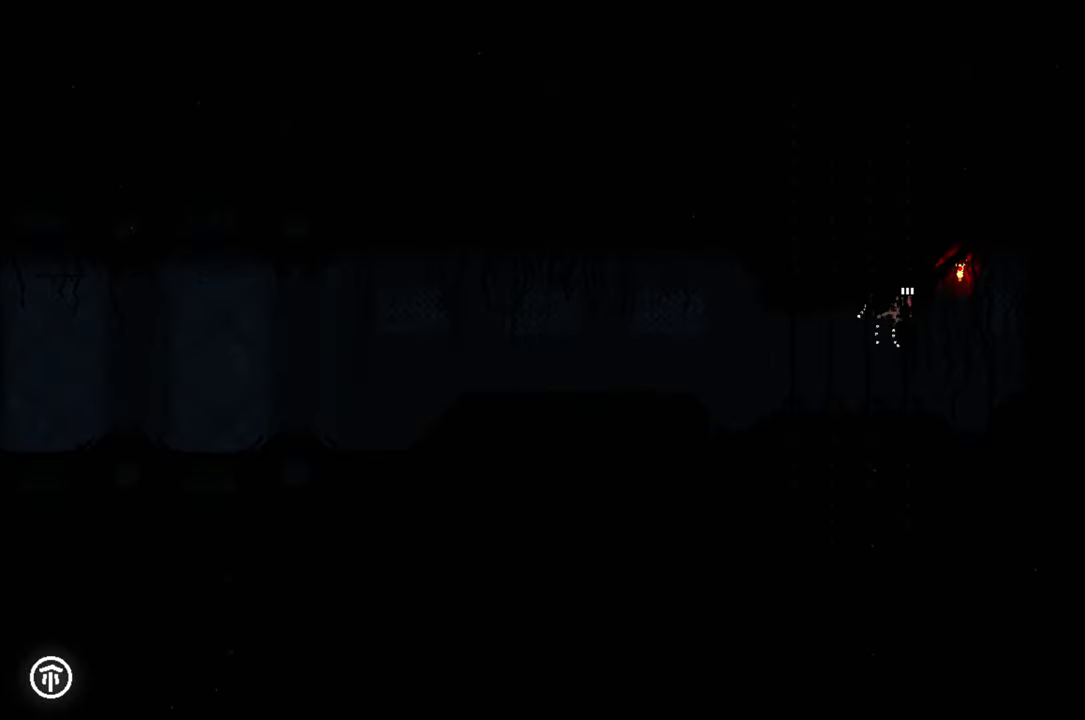
{"buttons": [], "left_stick": "up-left", "right_stick": "center", "events": [[50, "left_stick", "up-left"], [267, "left_stick", "left"], [467, "left_stick", "up-left"]]}
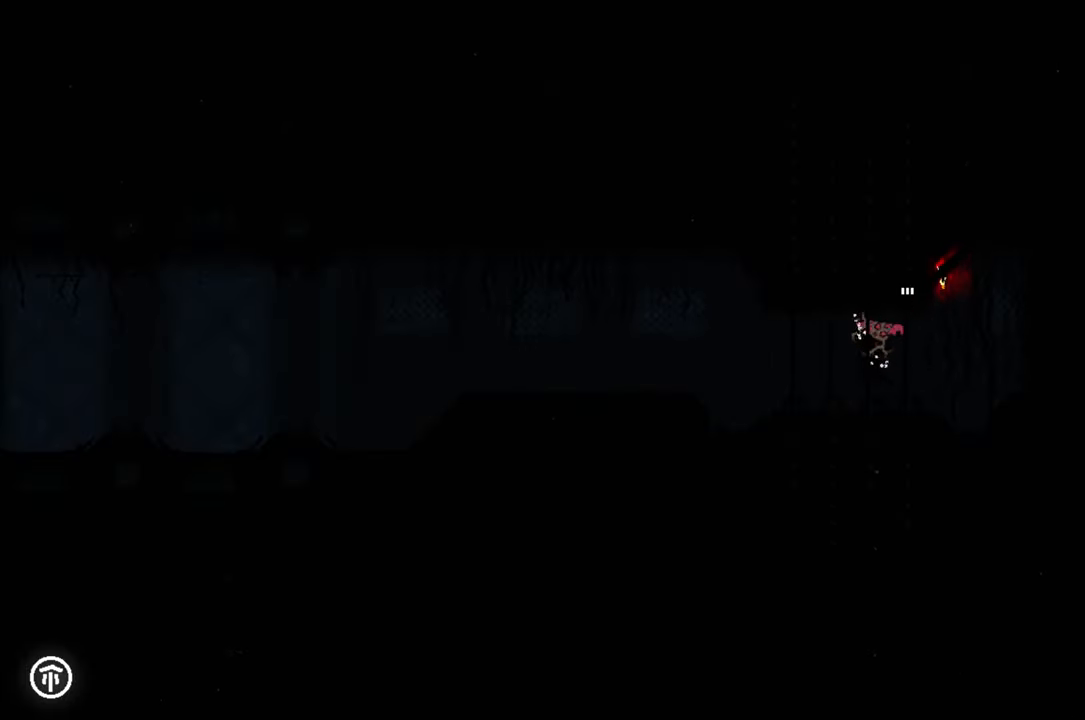
{"buttons": [], "left_stick": "up-left", "right_stick": "center", "events": [[34, "A", "down"], [267, "A", "up"]]}
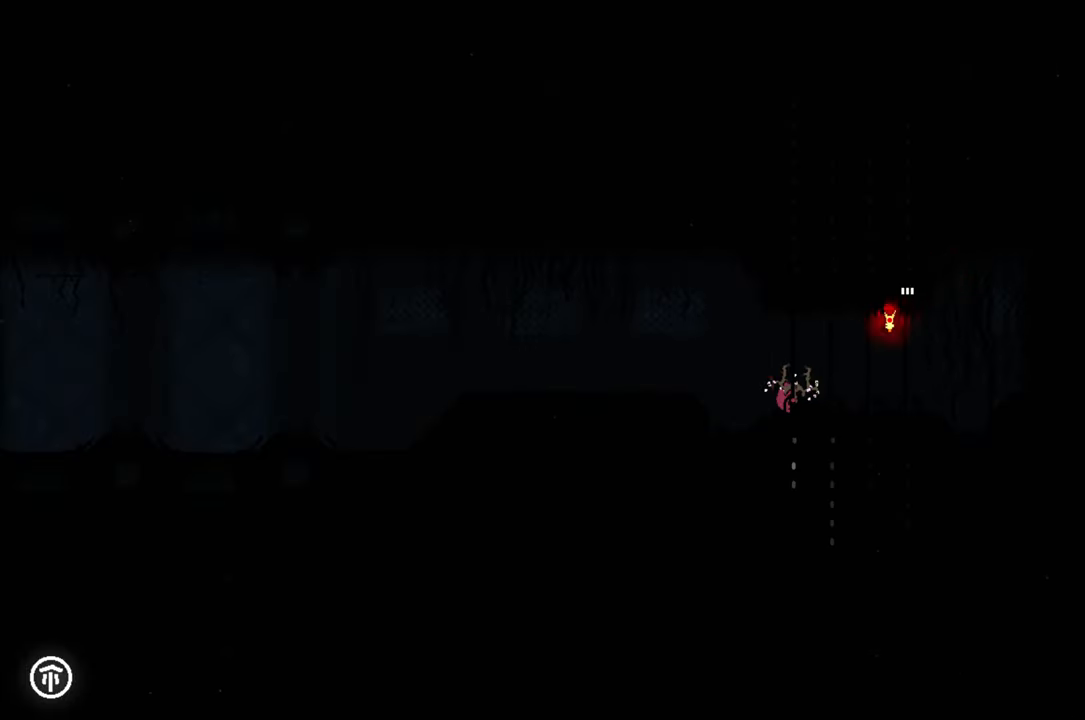
{"buttons": [], "left_stick": "up-left", "right_stick": "center", "events": [[84, "A", "down"], [400, "A", "up"]]}
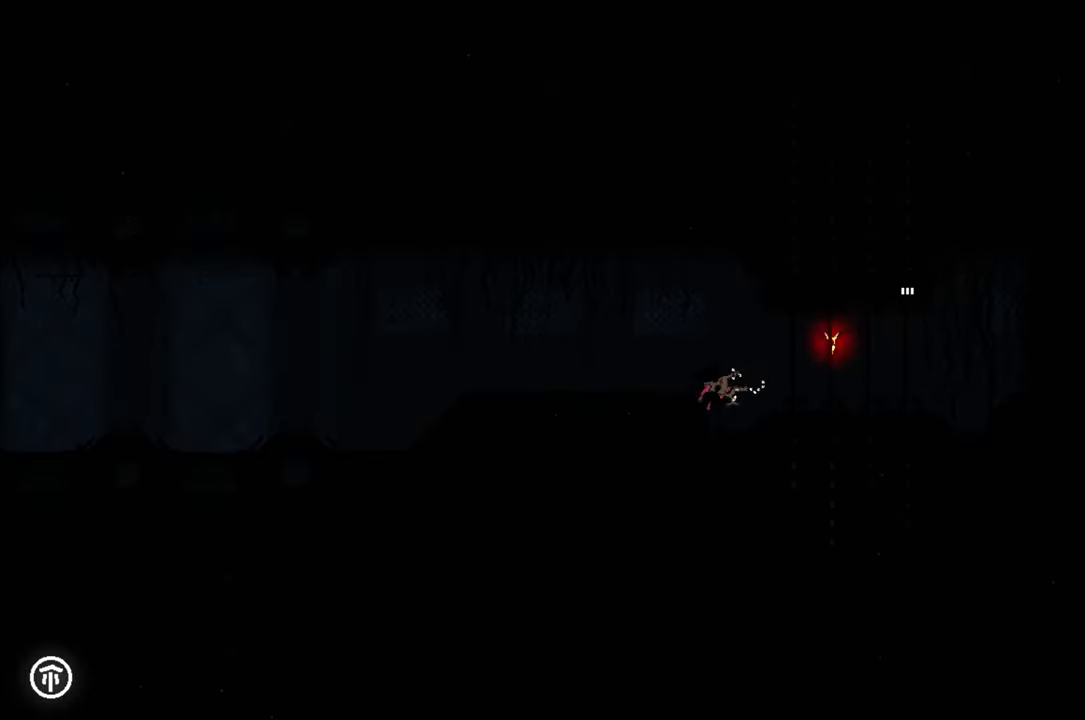
{"buttons": [], "left_stick": "up-left", "right_stick": "center", "events": []}
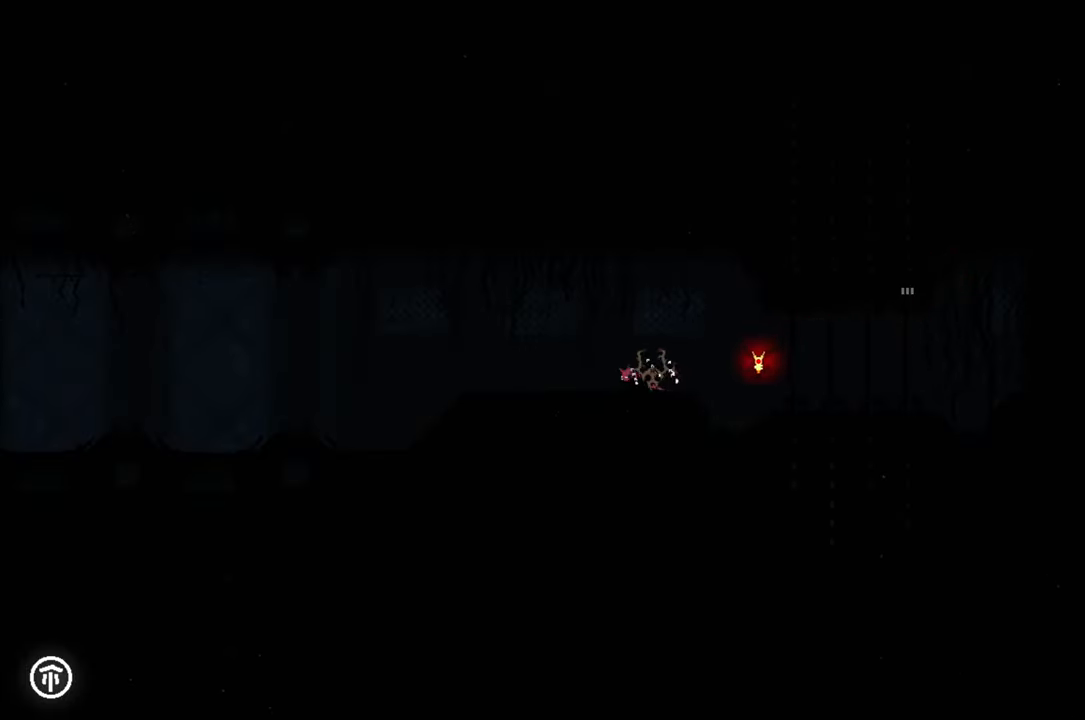
{"buttons": [], "left_stick": "up-left", "right_stick": "center", "events": []}
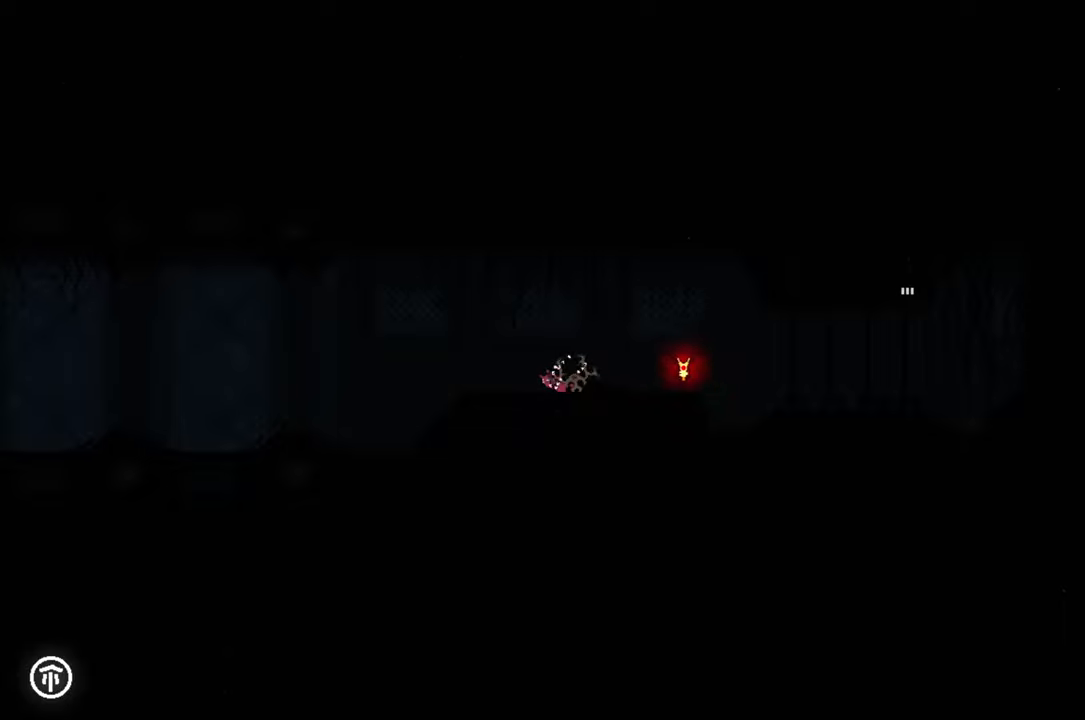
{"buttons": [], "left_stick": "up-left", "right_stick": "center", "events": []}
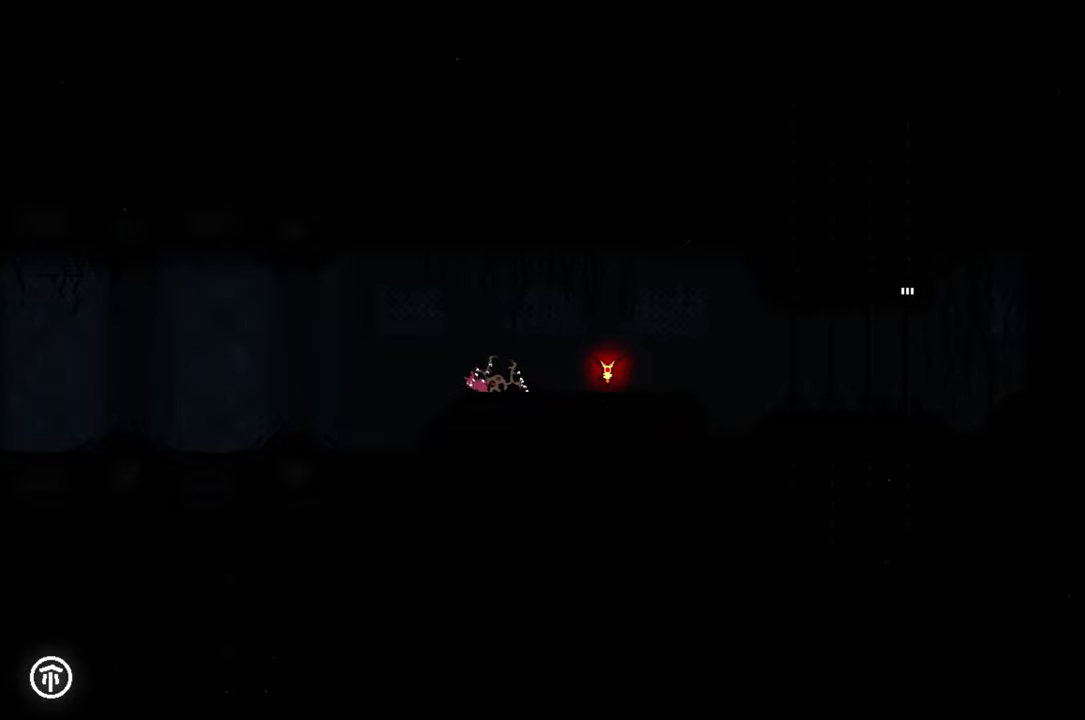
{"buttons": [], "left_stick": "up-left", "right_stick": "center", "events": []}
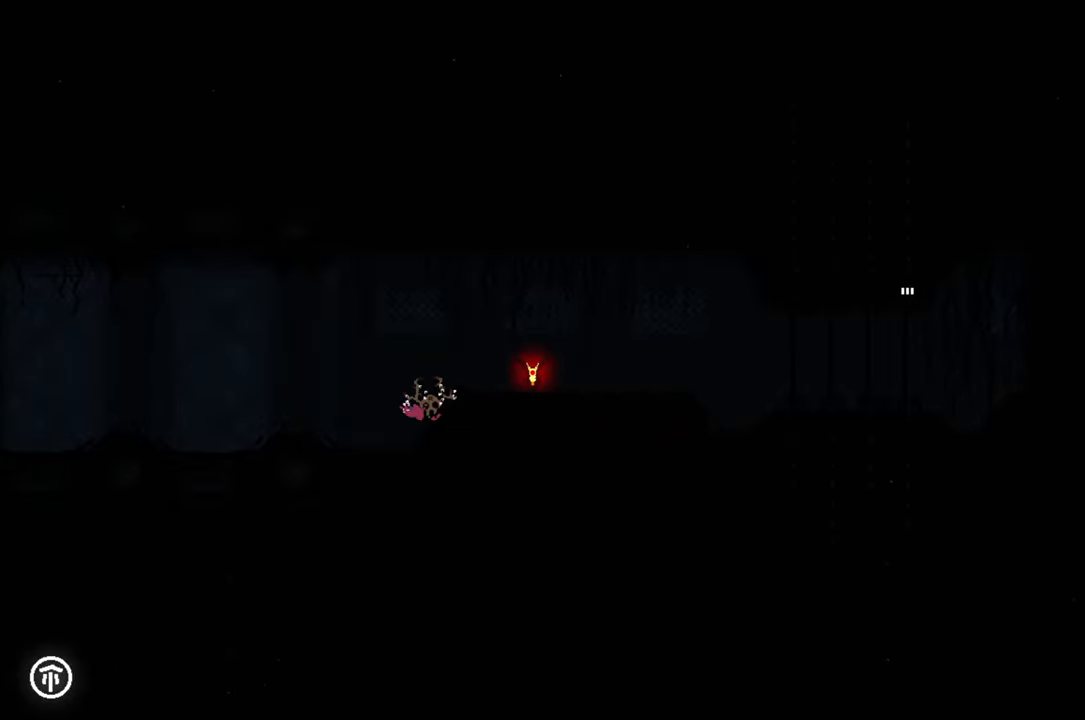
{"buttons": ["A"], "left_stick": "up-left", "right_stick": "center", "events": [[233, "A", "down"]]}
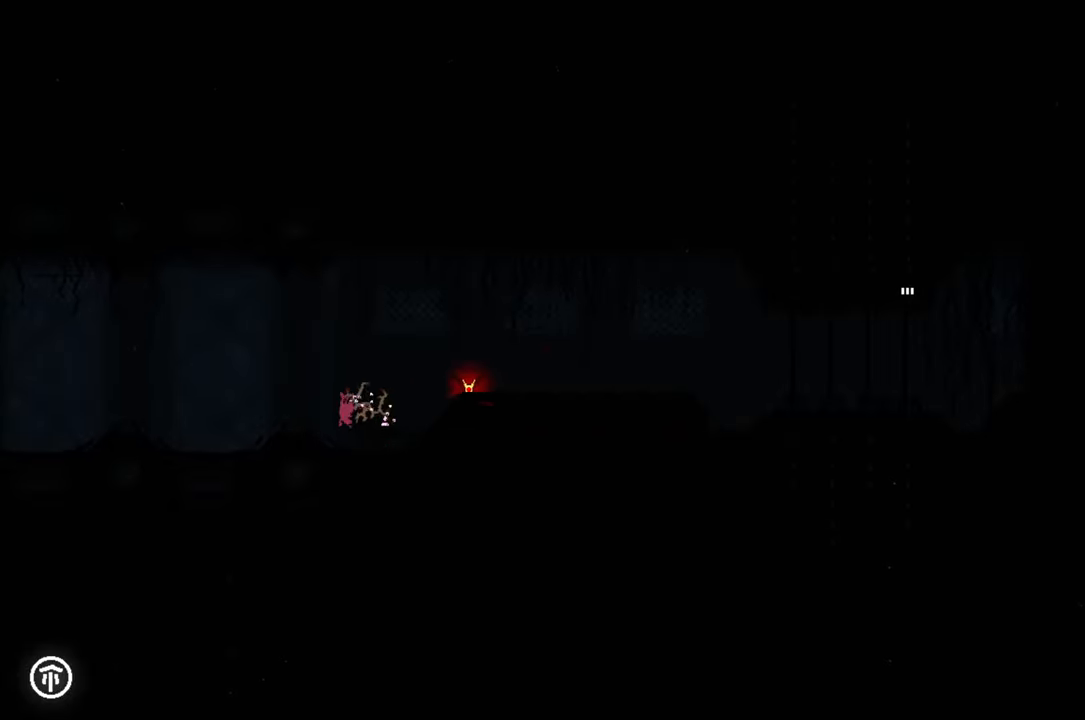
{"buttons": [], "left_stick": "up-left", "right_stick": "center", "events": [[66, "A", "up"]]}
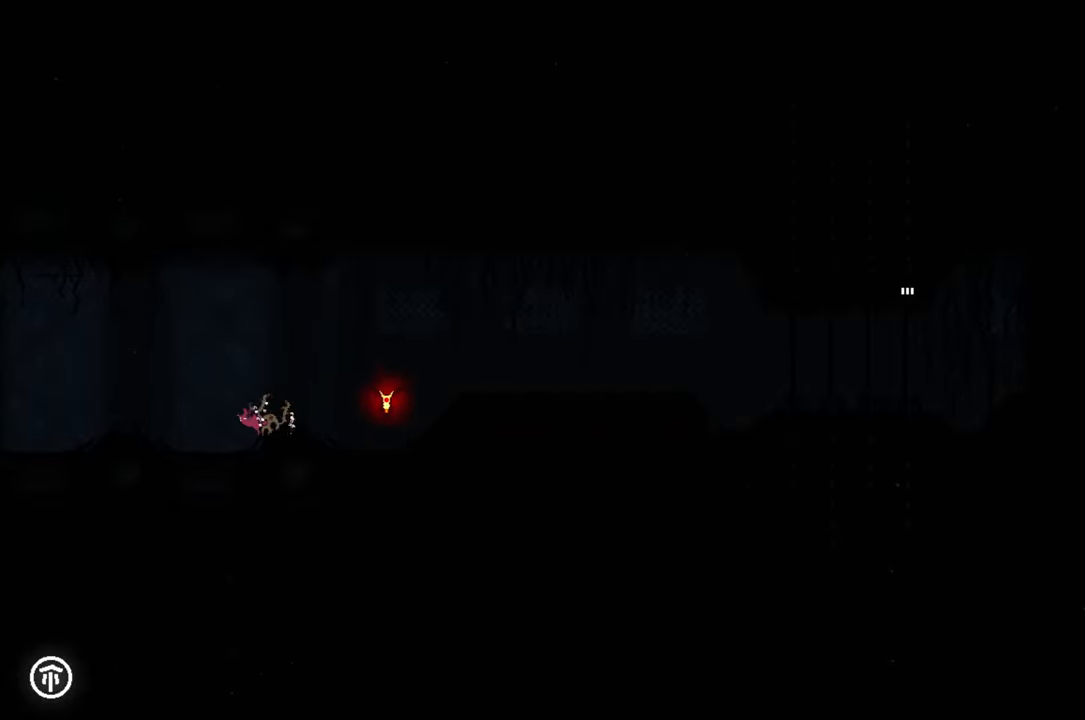
{"buttons": [], "left_stick": "up-left", "right_stick": "center", "events": []}
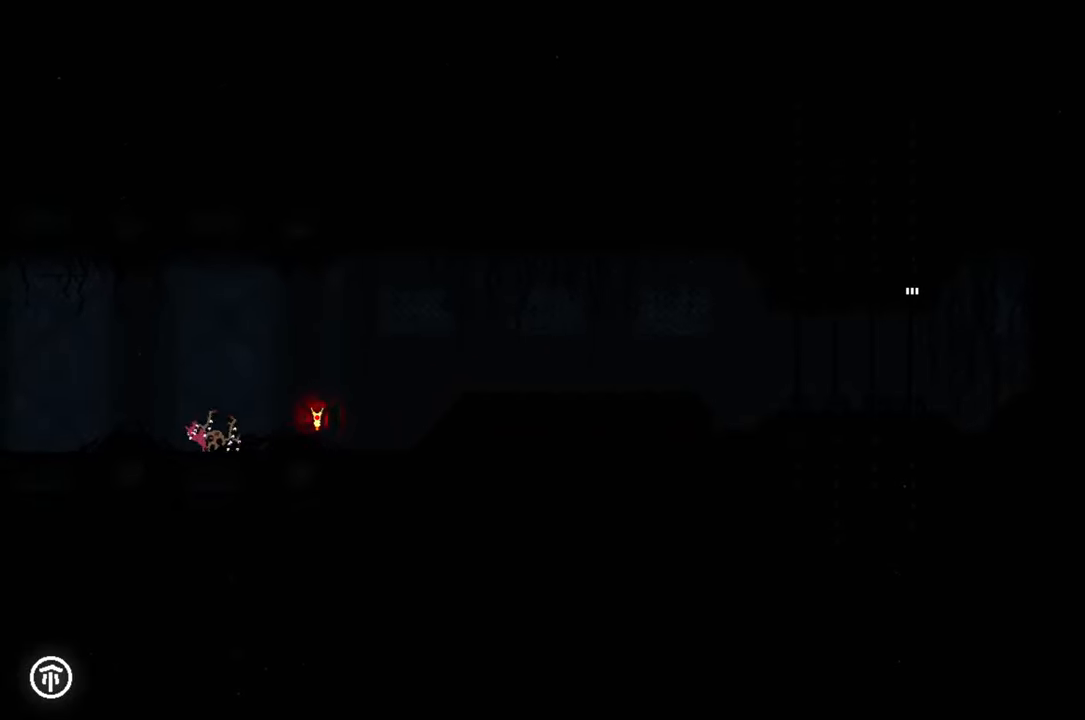
{"buttons": [], "left_stick": "up-left", "right_stick": "center", "events": []}
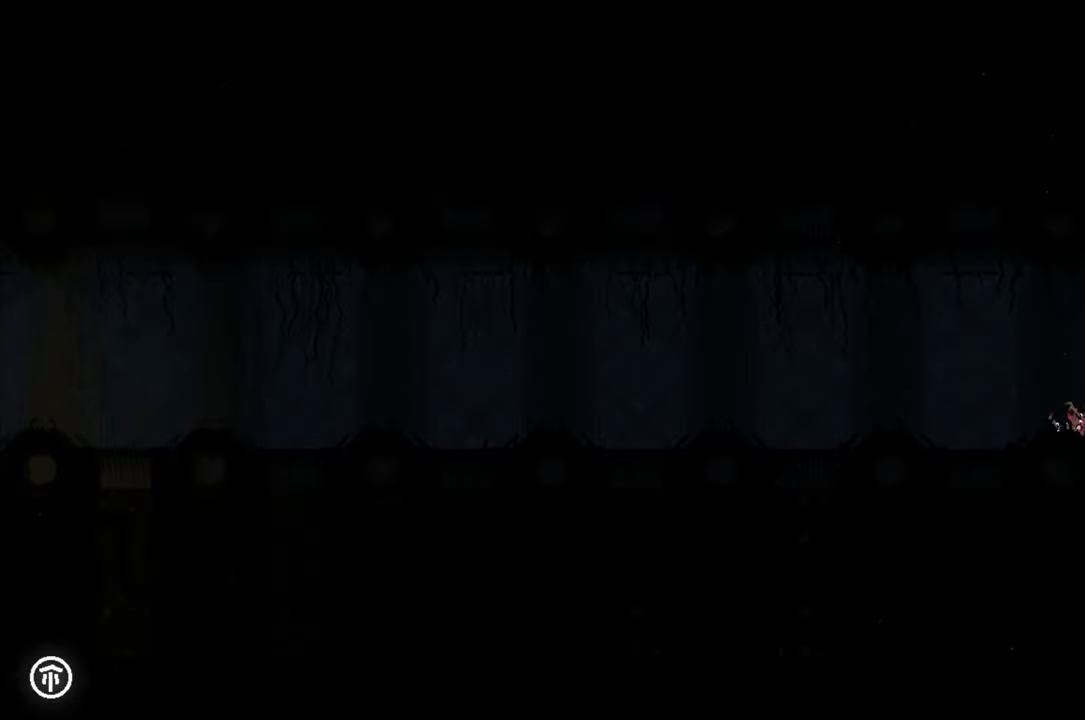
{"buttons": [], "left_stick": "up-left", "right_stick": "center", "events": []}
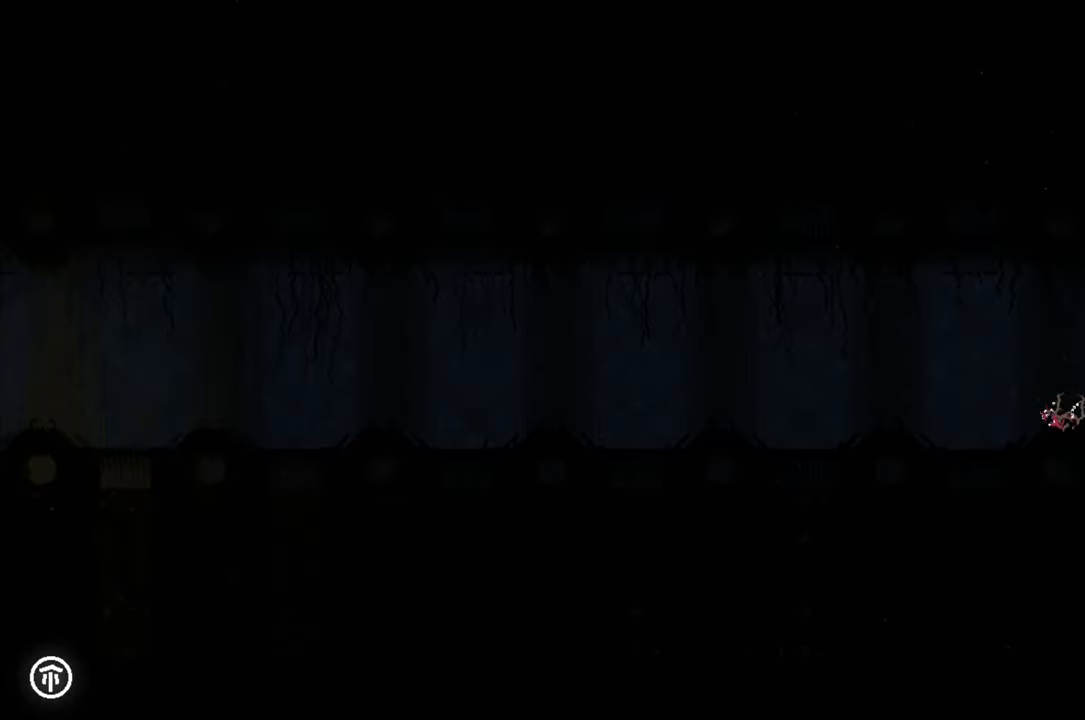
{"buttons": [], "left_stick": "up-left", "right_stick": "center", "events": []}
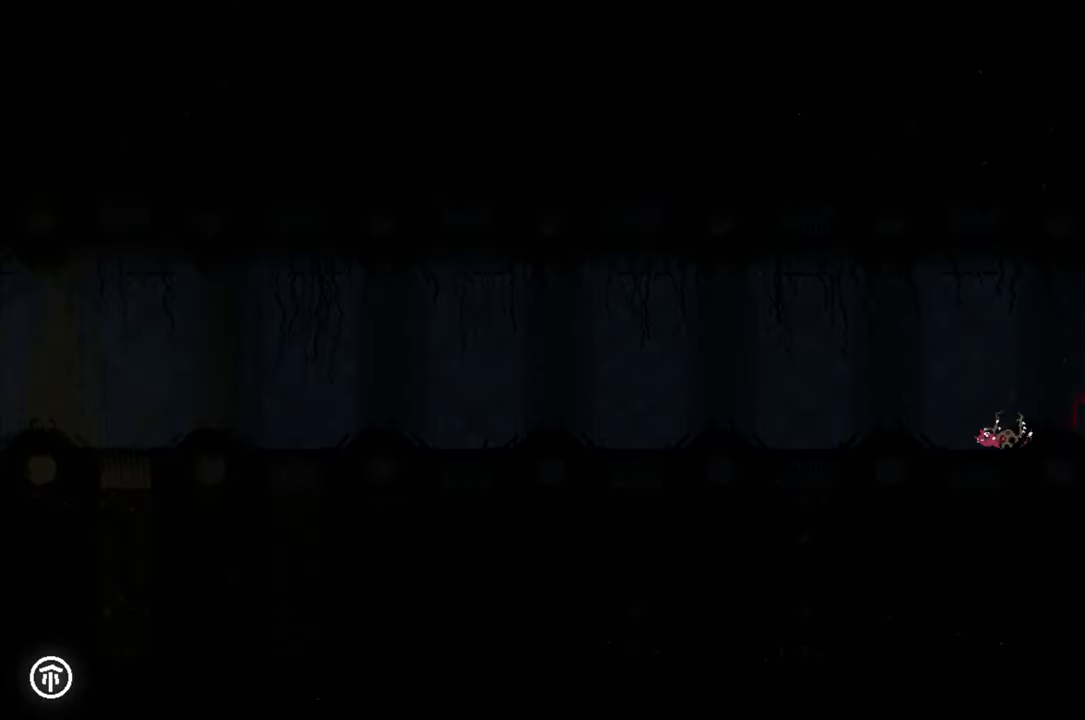
{"buttons": ["A", "X"], "left_stick": "up-left", "right_stick": "center", "events": [[150, "A", "down"], [316, "A", "up"], [400, "A", "down"], [466, "X", "down"]]}
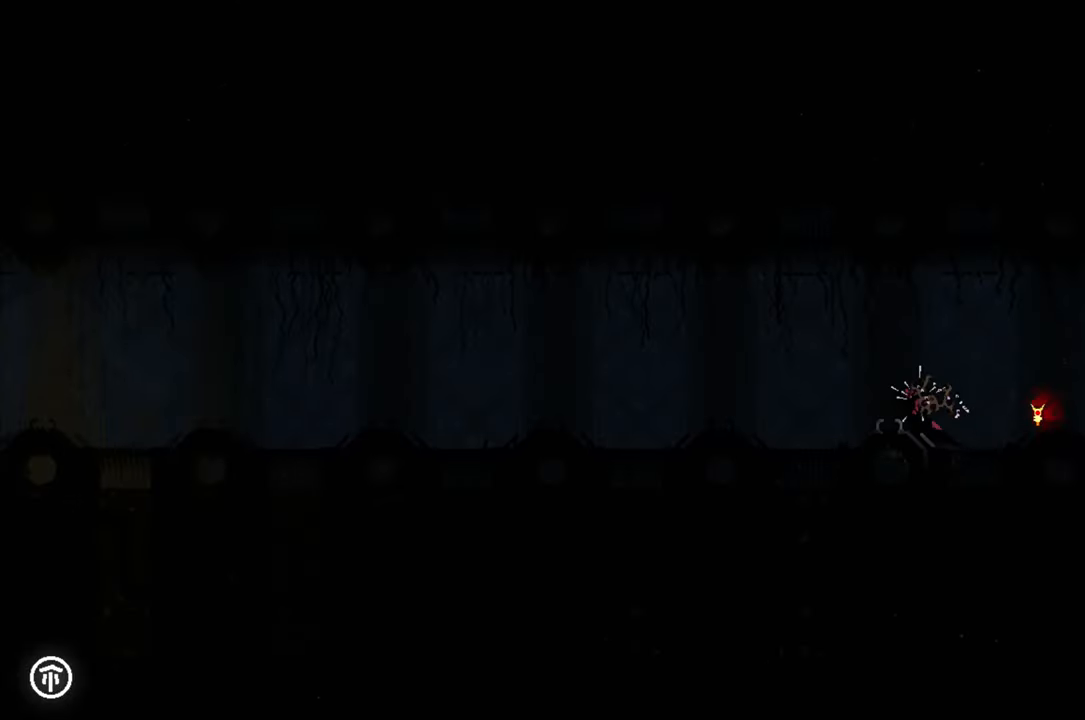
{"buttons": [], "left_stick": "up-left", "right_stick": "center", "events": [[433, "X", "up"], [450, "A", "up"]]}
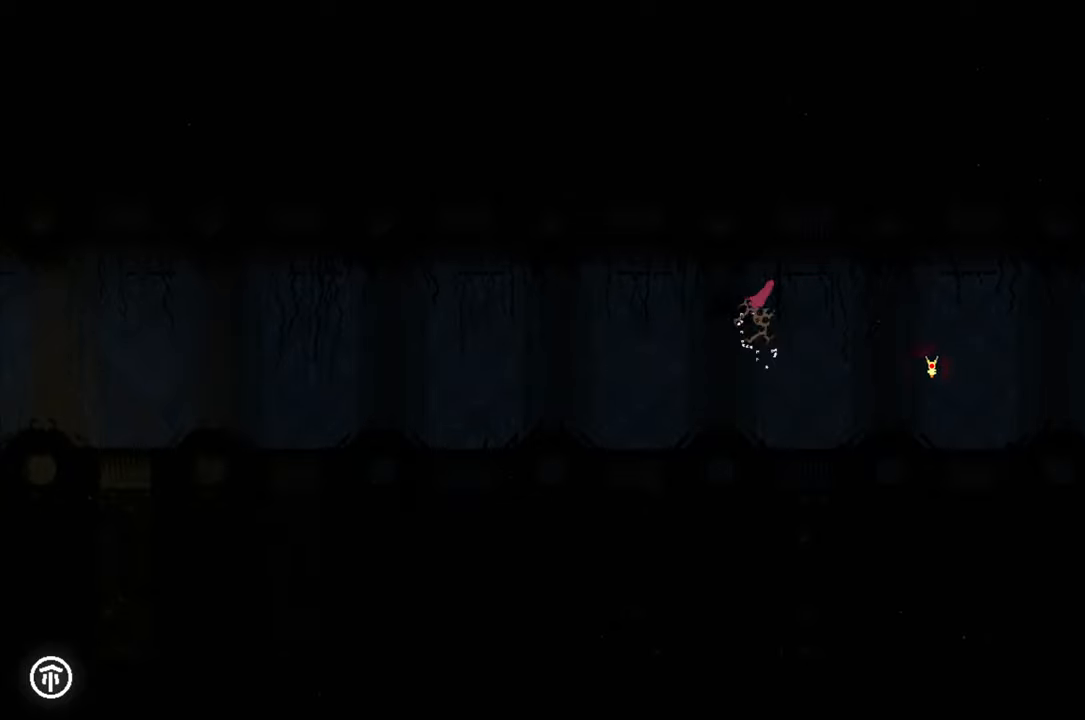
{"buttons": [], "left_stick": "up-left", "right_stick": "center", "events": []}
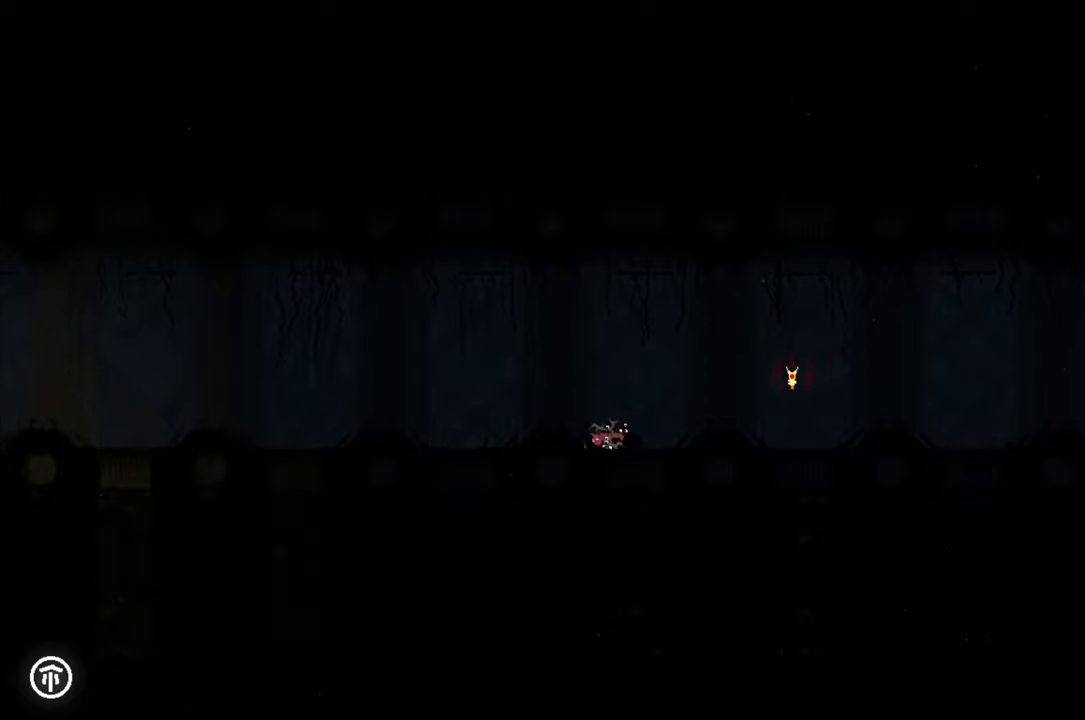
{"buttons": ["A"], "left_stick": "up-left", "right_stick": "center", "events": [[367, "A", "down"]]}
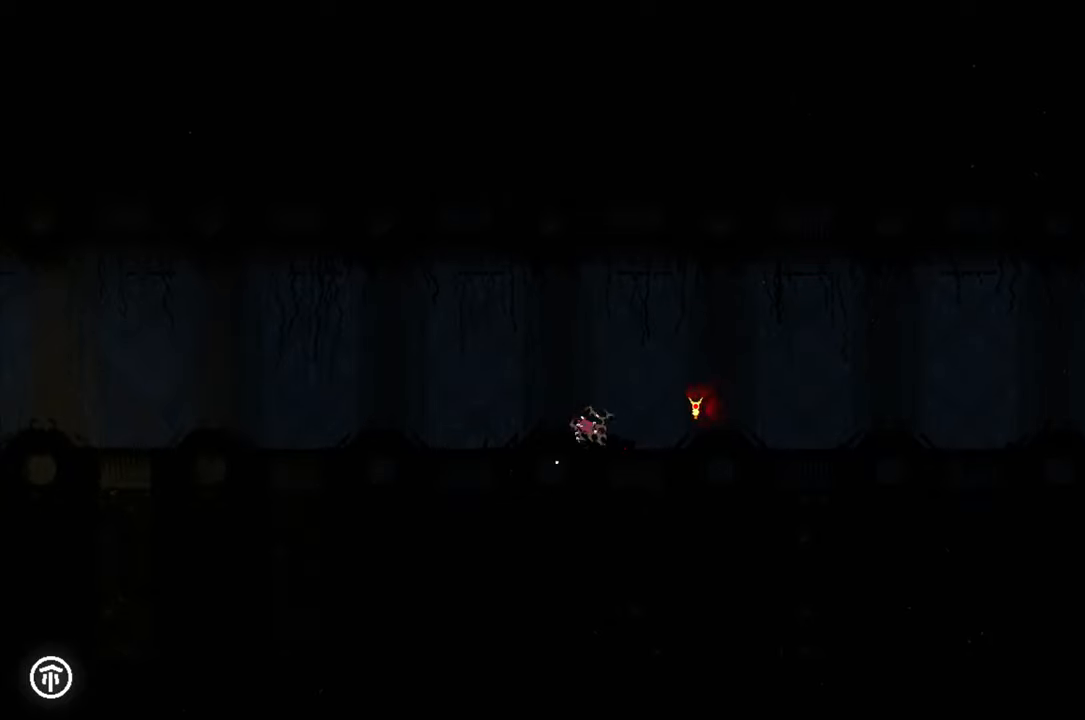
{"buttons": [], "left_stick": "center", "right_stick": "center", "events": [[100, "A", "up"], [400, "left_stick", "center"]]}
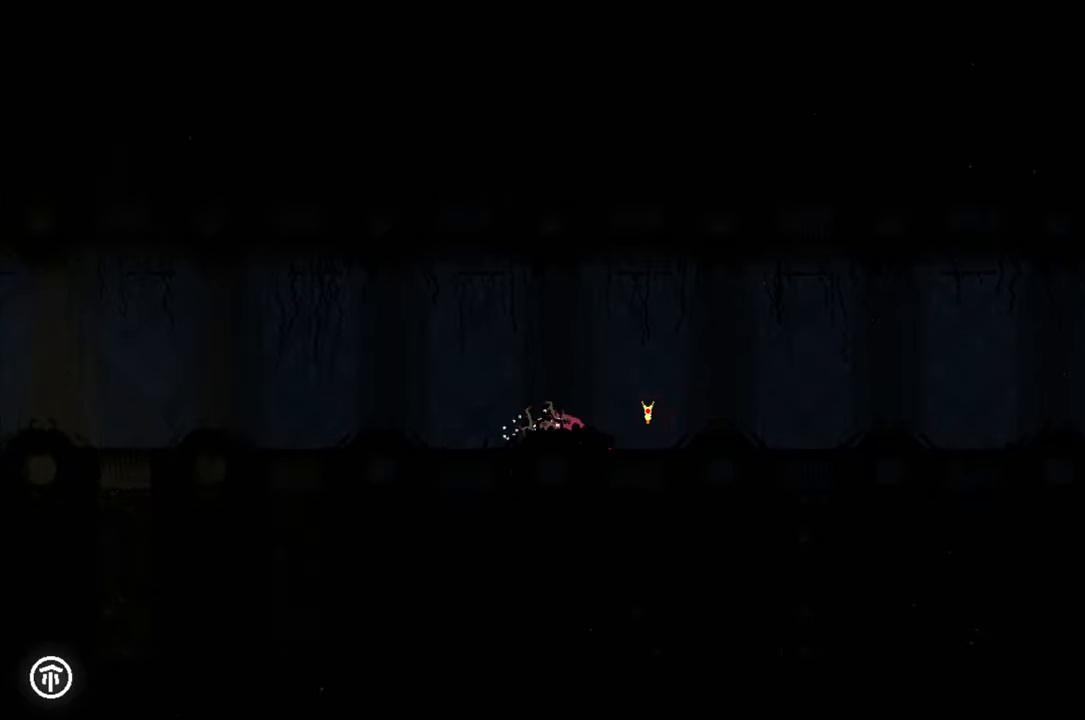
{"buttons": [], "left_stick": "left", "right_stick": "center", "events": [[50, "left_stick", "left"]]}
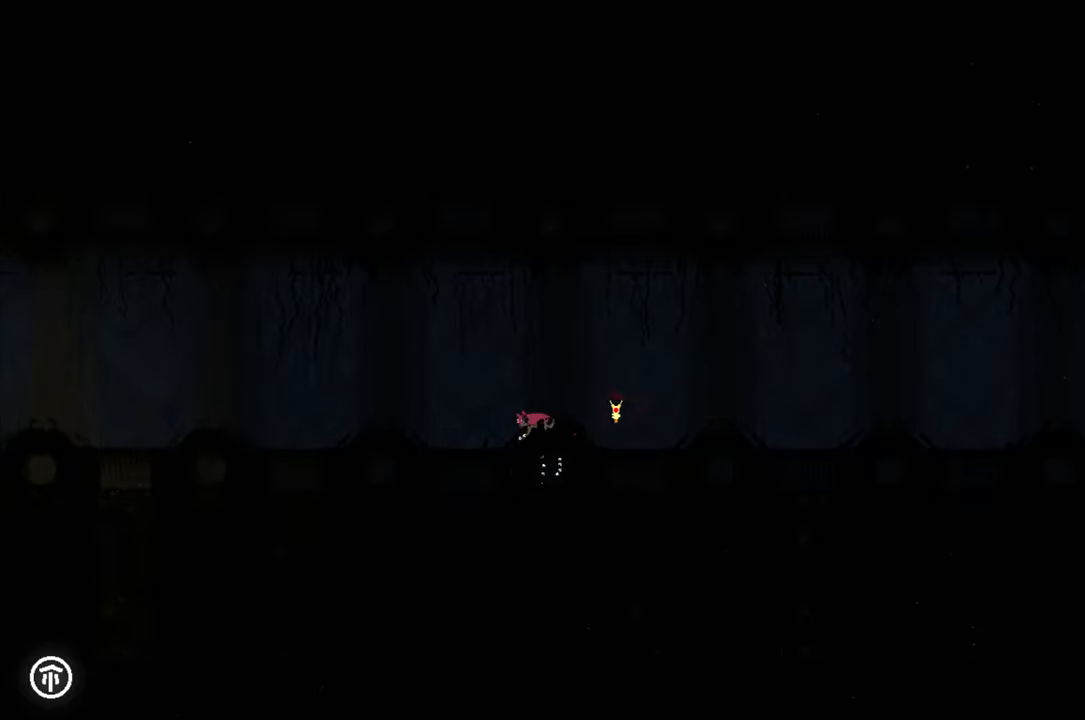
{"buttons": [], "left_stick": "left", "right_stick": "center", "events": []}
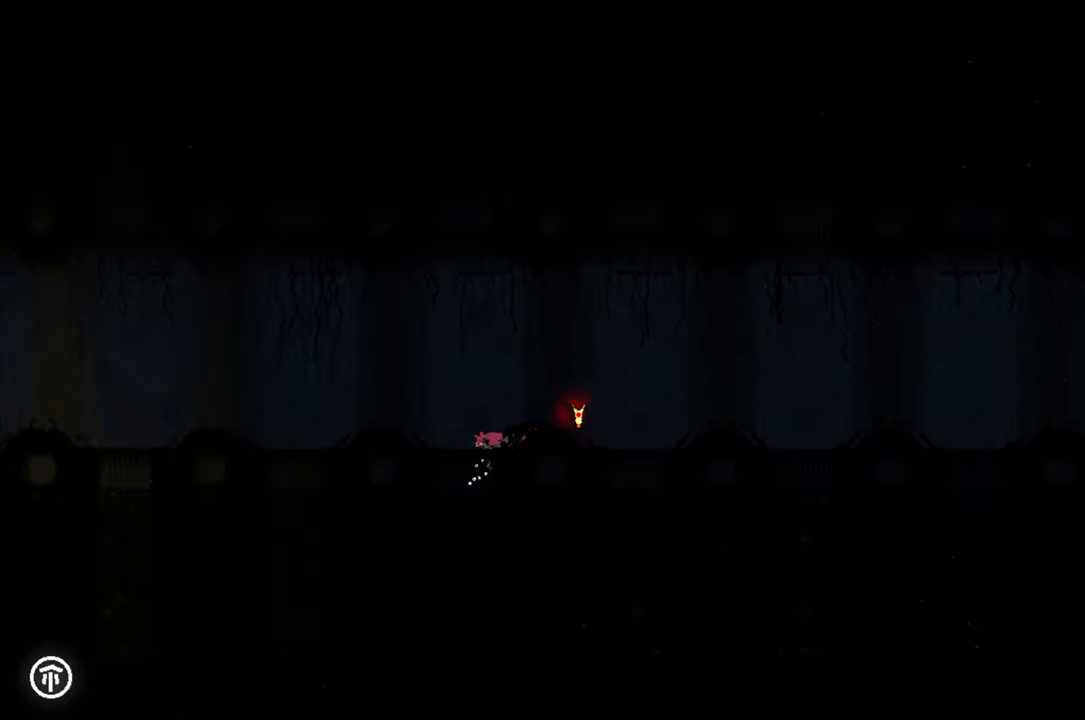
{"buttons": [], "left_stick": "up-left", "right_stick": "center", "events": [[67, "left_stick", "up"], [300, "left_stick", "up-left"]]}
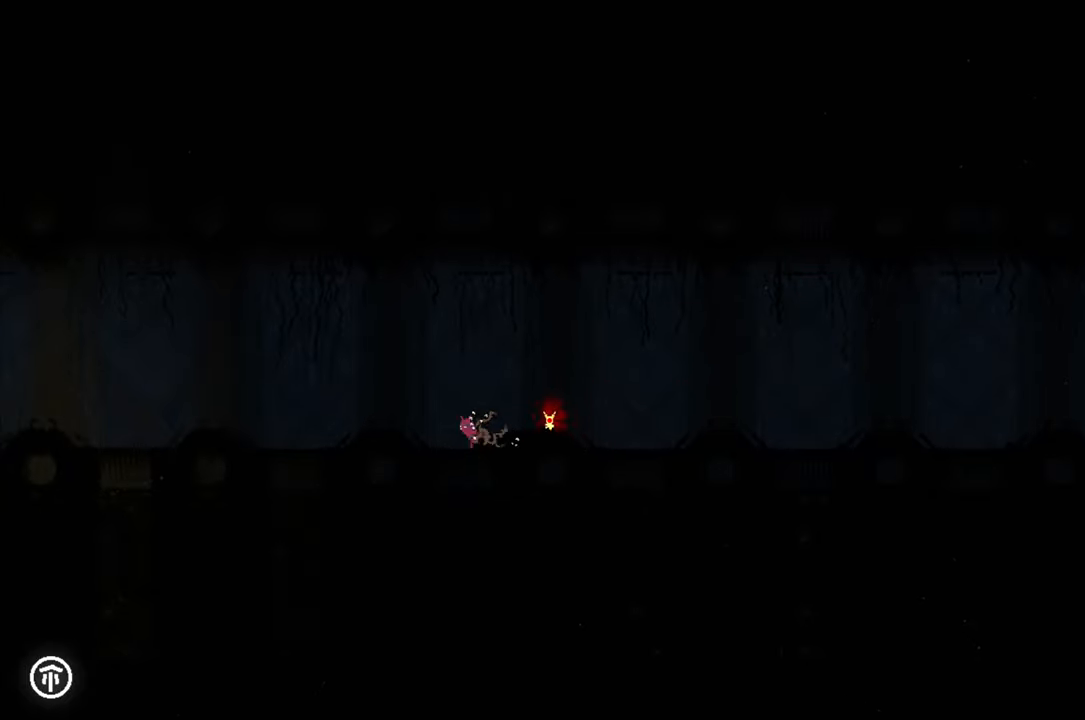
{"buttons": ["A"], "left_stick": "up-left", "right_stick": "center", "events": [[283, "A", "down"]]}
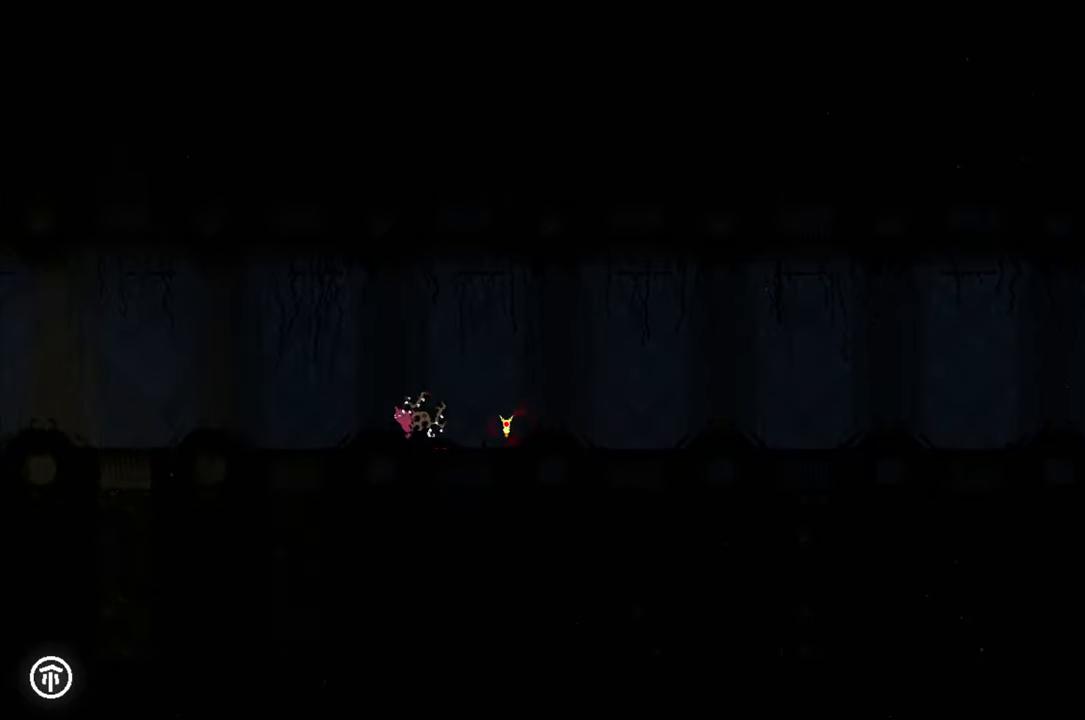
{"buttons": [], "left_stick": "up-left", "right_stick": "center", "events": [[100, "A", "up"]]}